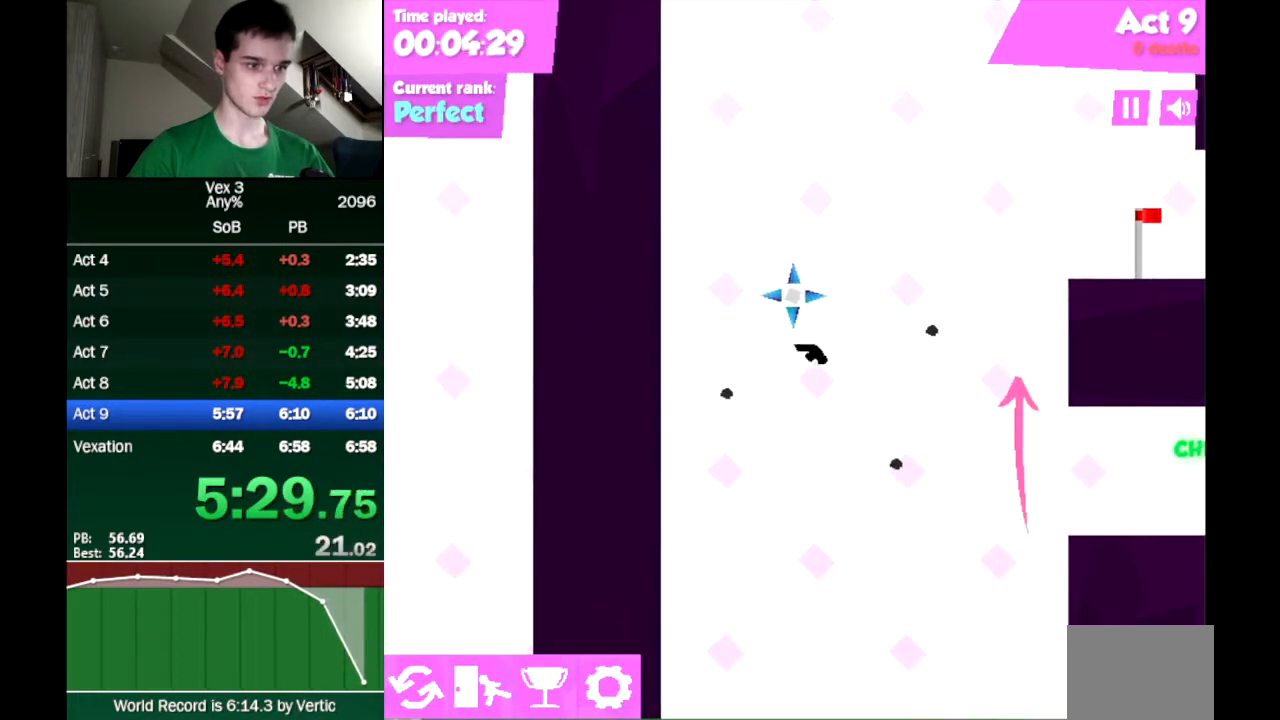
Gameplay with keyboard; each line is a JSON object with the keys held at the frame after it. "events" lists presses ("down") and releases ("up") of "down", "left", "right" and "up" between this image and that frame as [ms after this image, input, new state], when the widget could be followed in between. No other keys are recorded. Mouse input is not recorded.
{"keys": ["right", "up"], "events": [[467, "up", "down"]]}
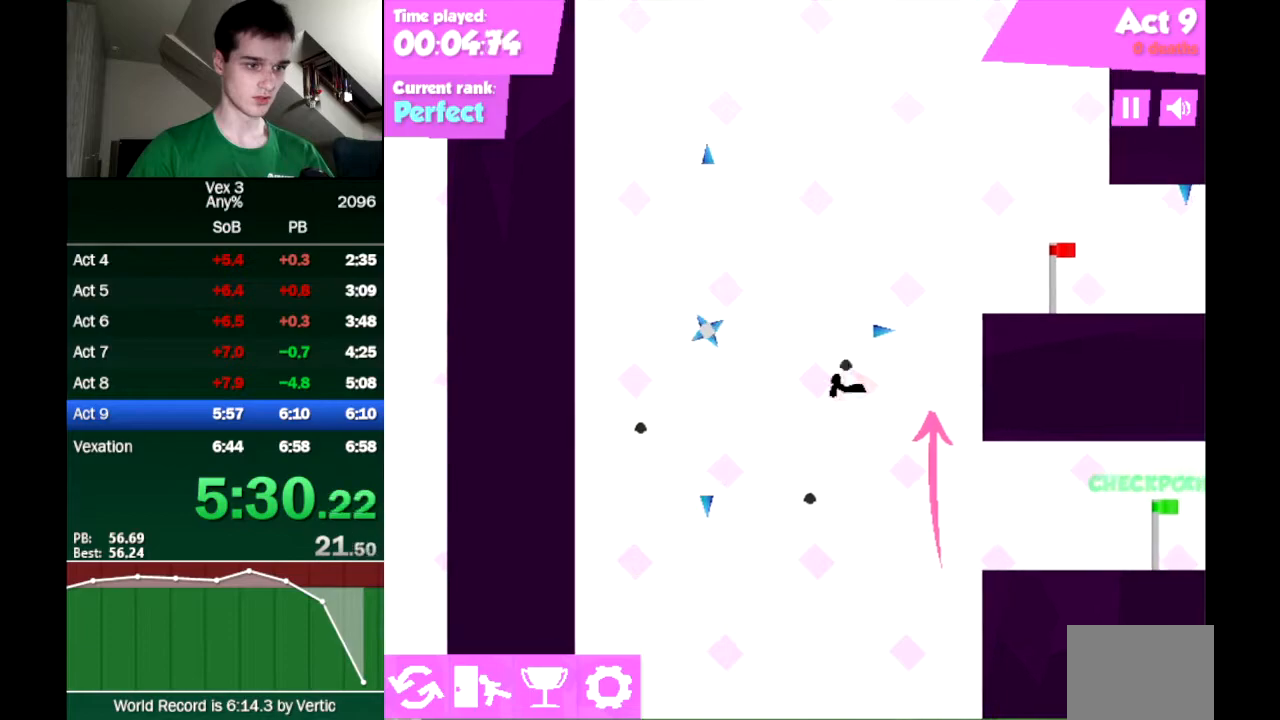
{"keys": ["right"], "events": [[67, "up", "up"]]}
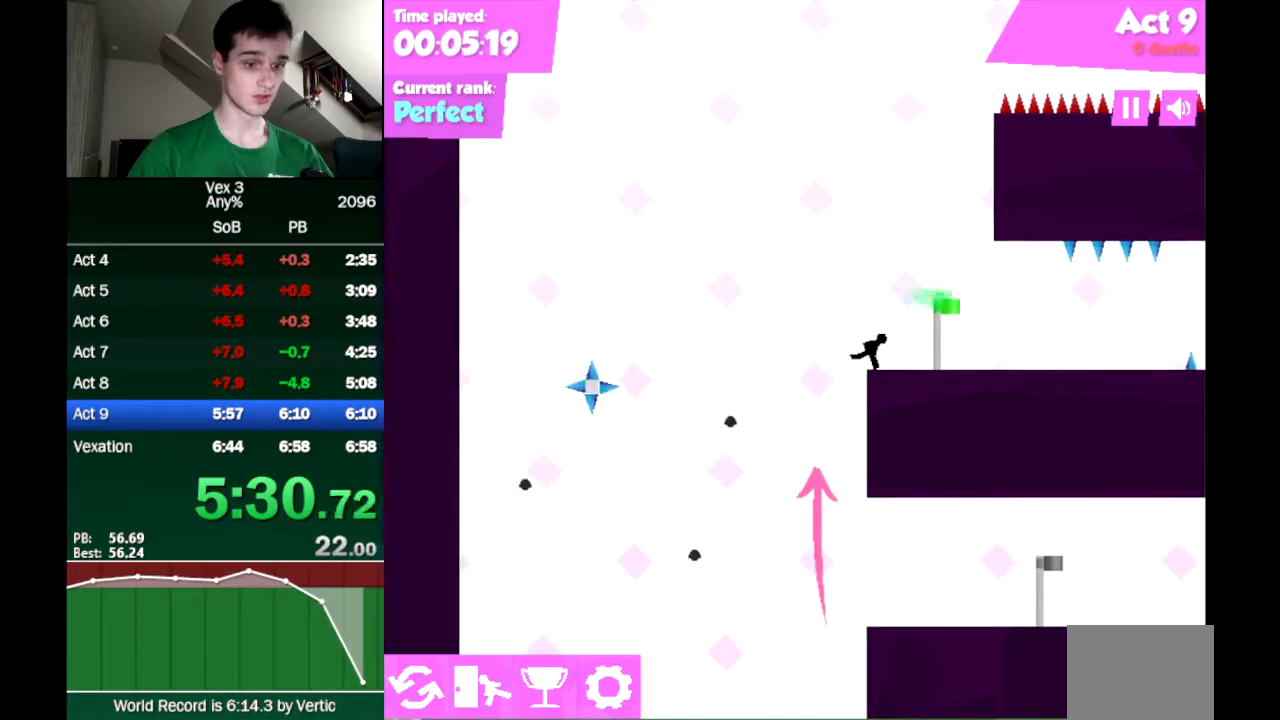
{"keys": ["right"], "events": []}
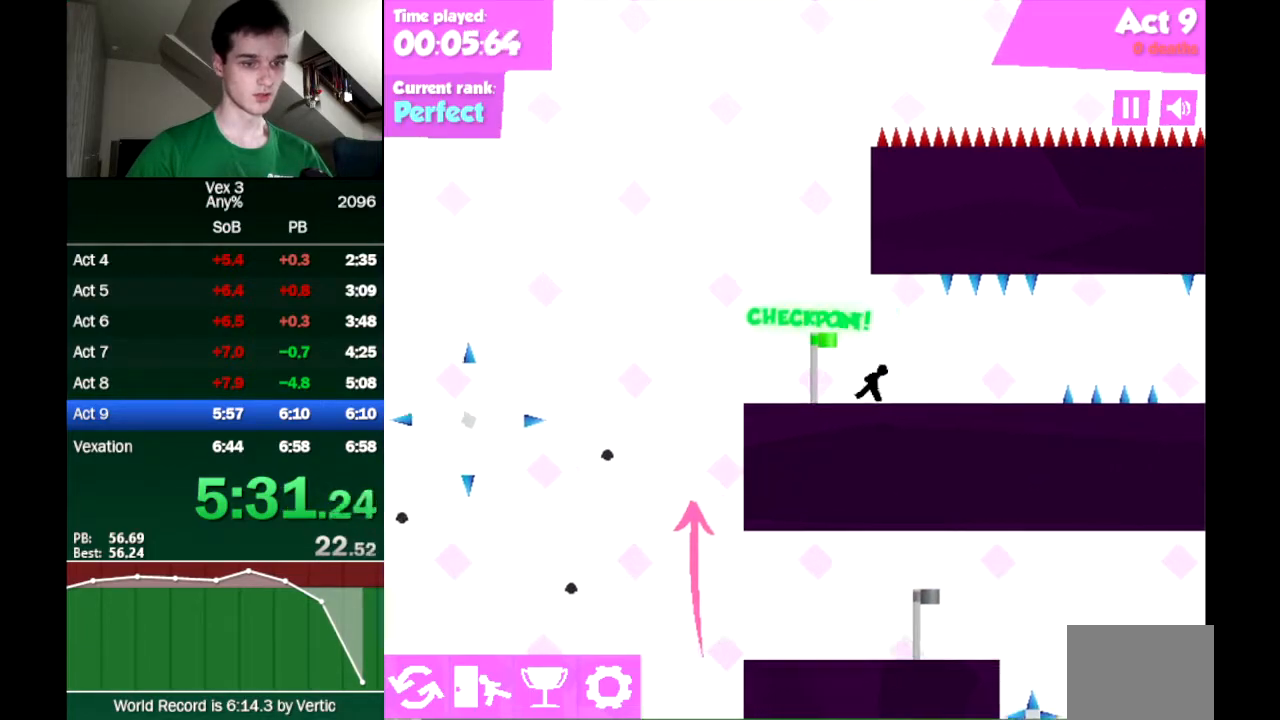
{"keys": ["right"], "events": []}
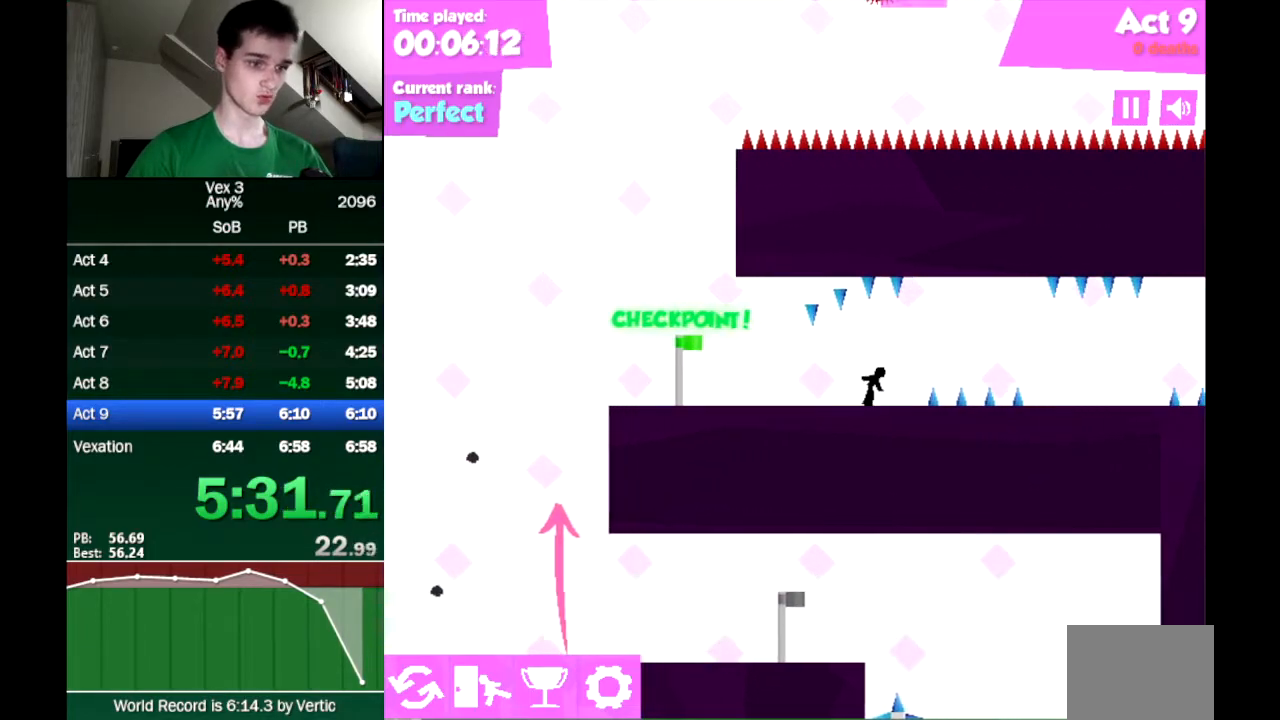
{"keys": ["down", "right"], "events": [[67, "up", "down"], [250, "up", "up"], [350, "down", "down"]]}
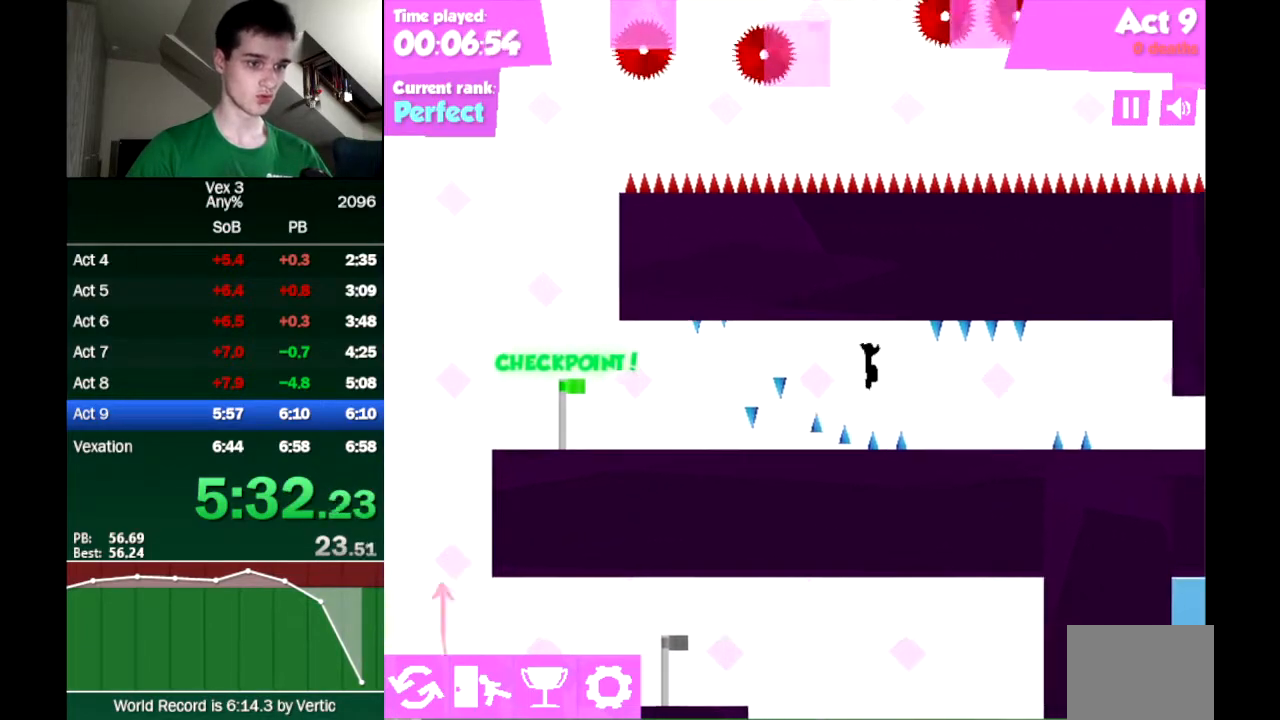
{"keys": ["right", "up"], "events": [[83, "down", "up"], [500, "up", "down"]]}
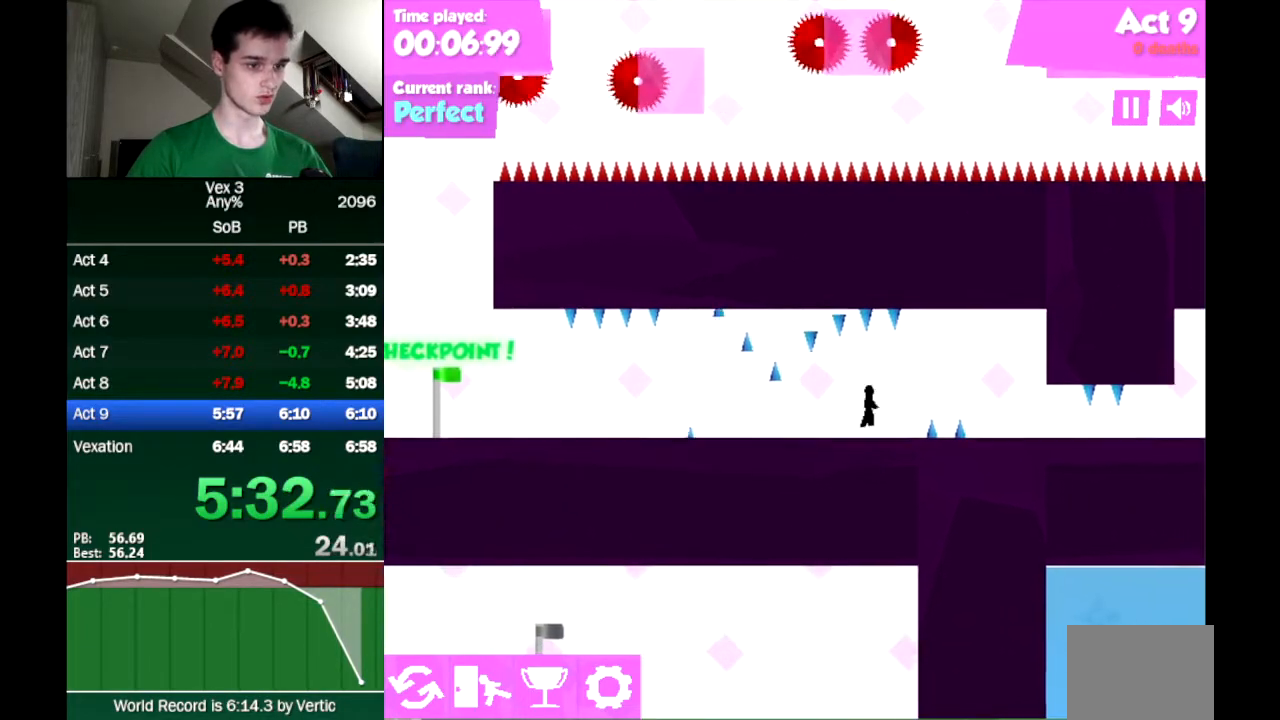
{"keys": ["right"], "events": [[50, "down", "down"], [183, "up", "up"], [283, "down", "up"]]}
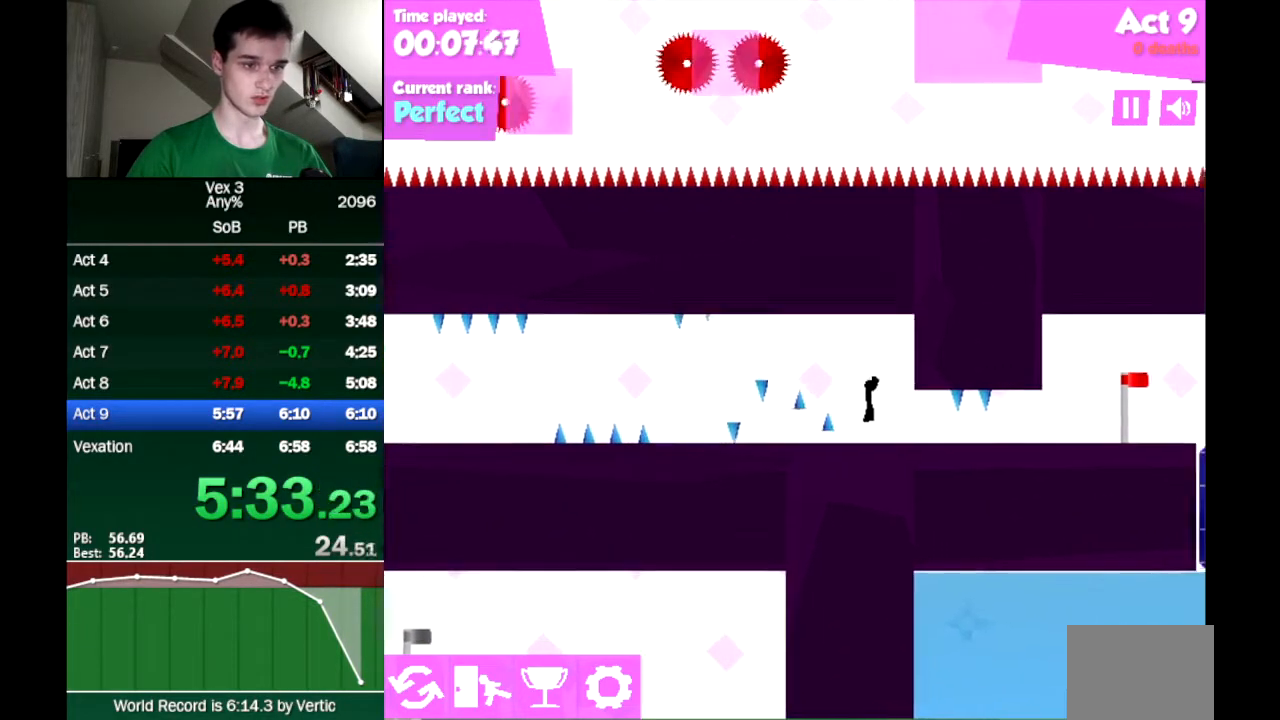
{"keys": ["right"], "events": [[200, "down", "down"], [350, "down", "up"]]}
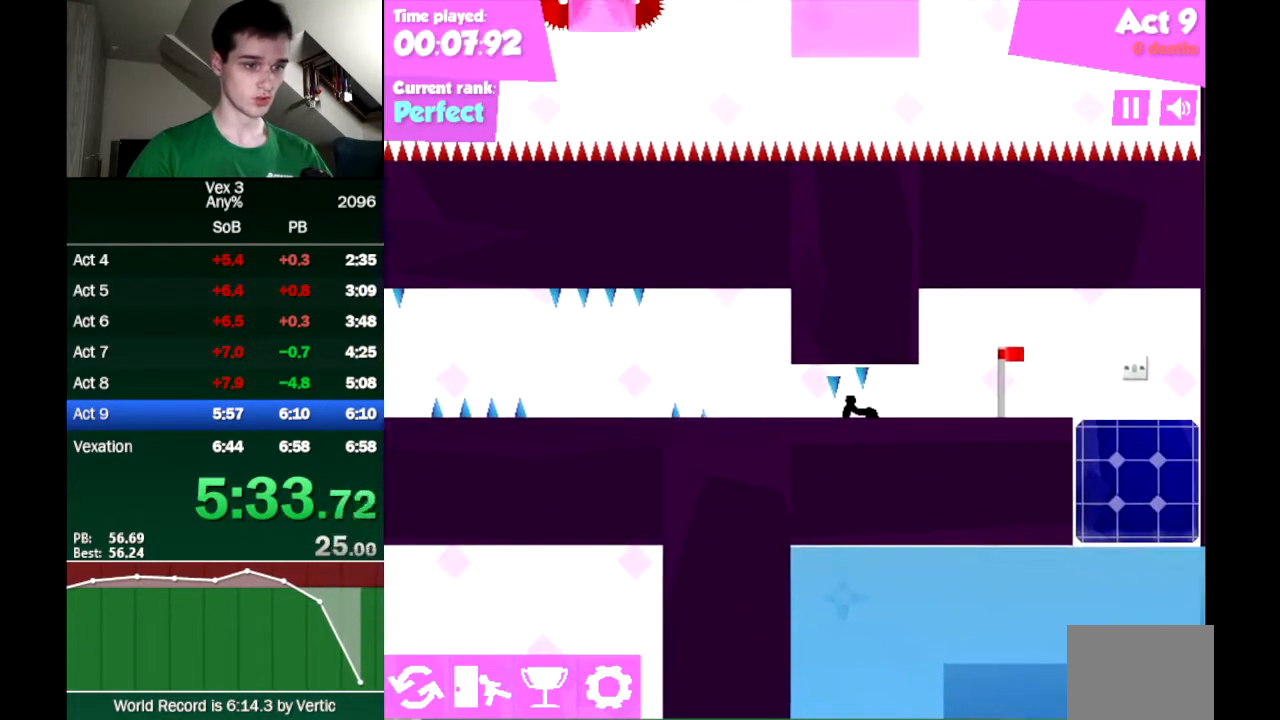
{"keys": ["right"], "events": []}
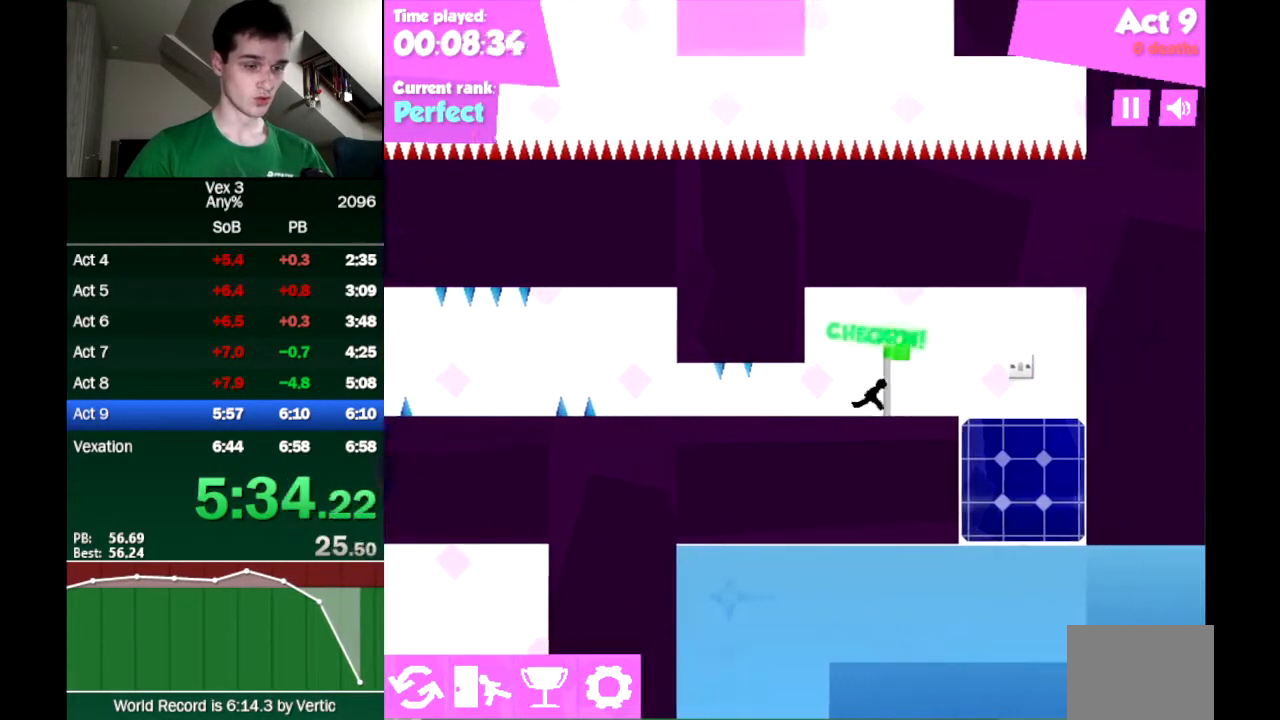
{"keys": ["right"], "events": []}
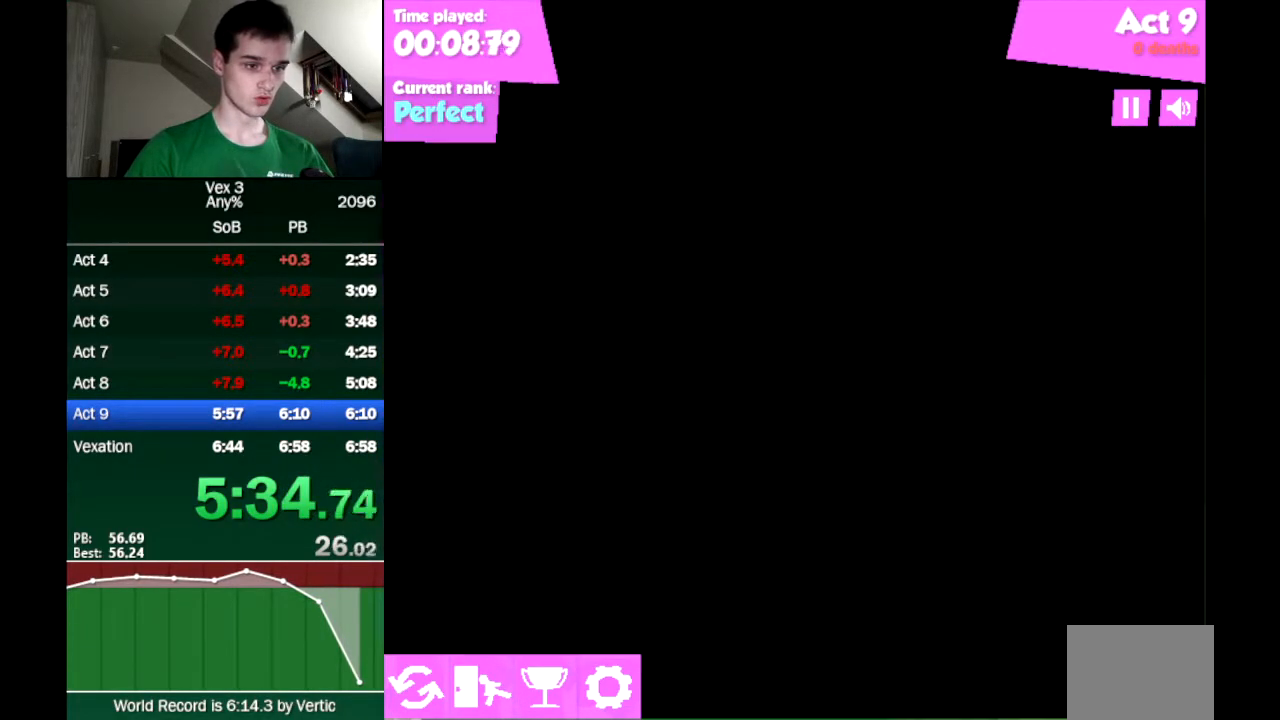
{"keys": ["left"], "events": [[67, "left", "down"], [100, "right", "up"], [200, "left", "up"], [483, "left", "down"]]}
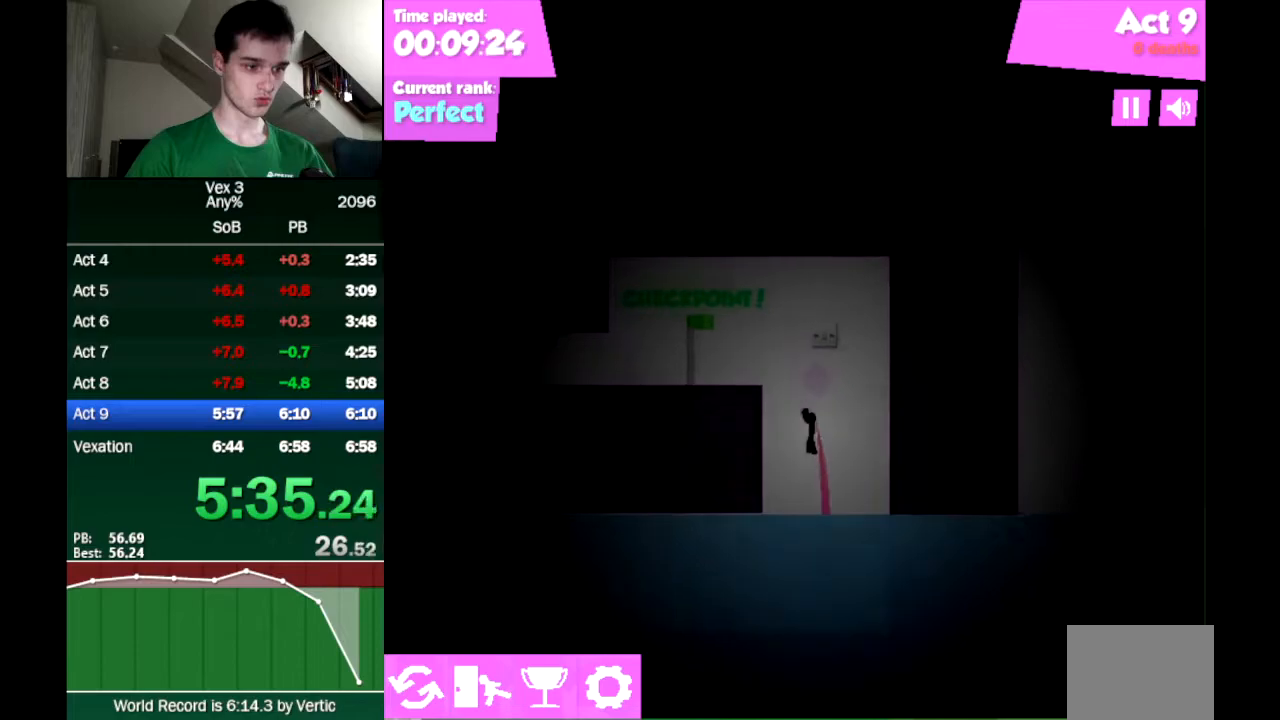
{"keys": ["left", "up"], "events": [[350, "up", "down"]]}
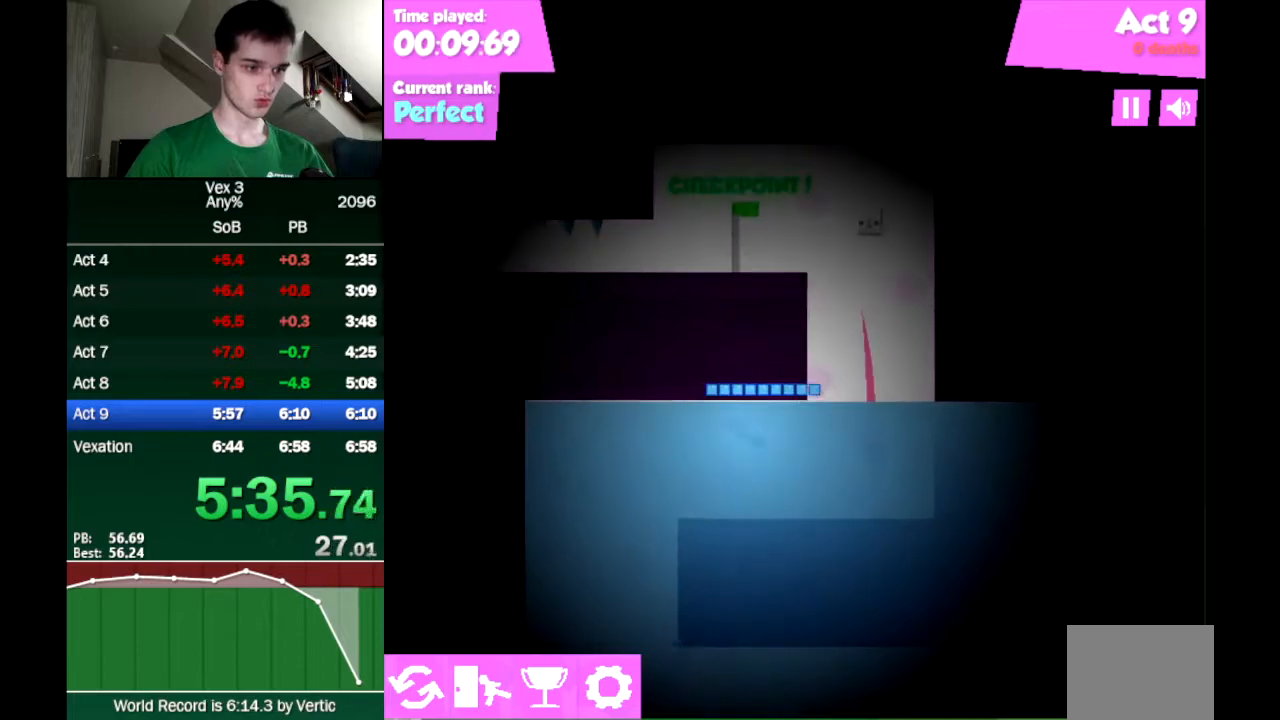
{"keys": ["left", "up"], "events": [[183, "left", "up"], [283, "left", "down"]]}
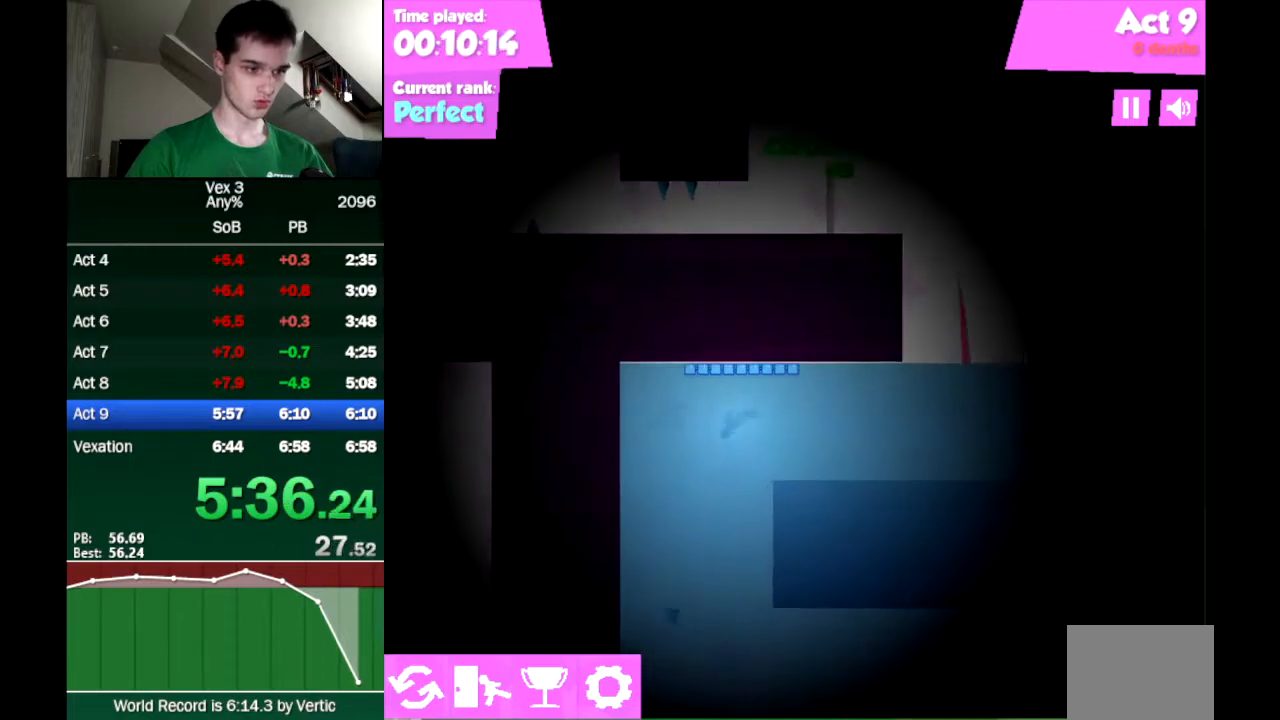
{"keys": ["left", "up"], "events": [[150, "left", "up"], [433, "left", "down"]]}
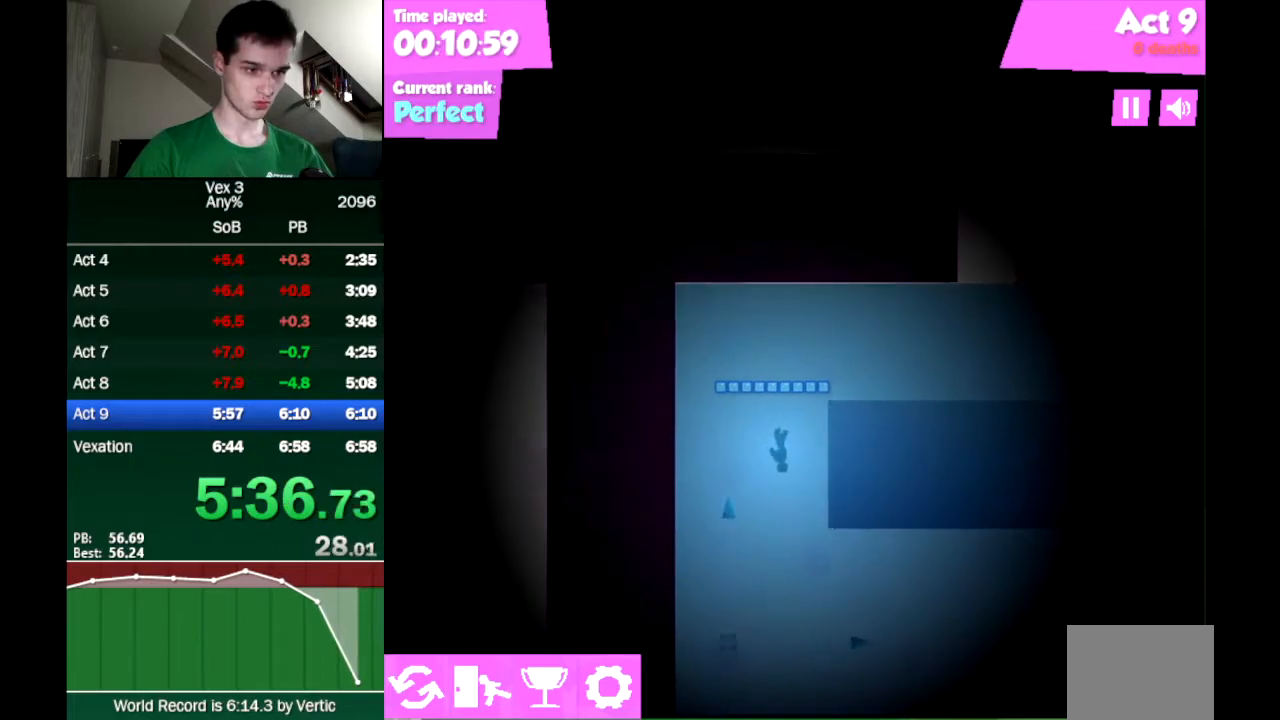
{"keys": ["left", "up"], "events": [[33, "left", "up"], [450, "left", "down"]]}
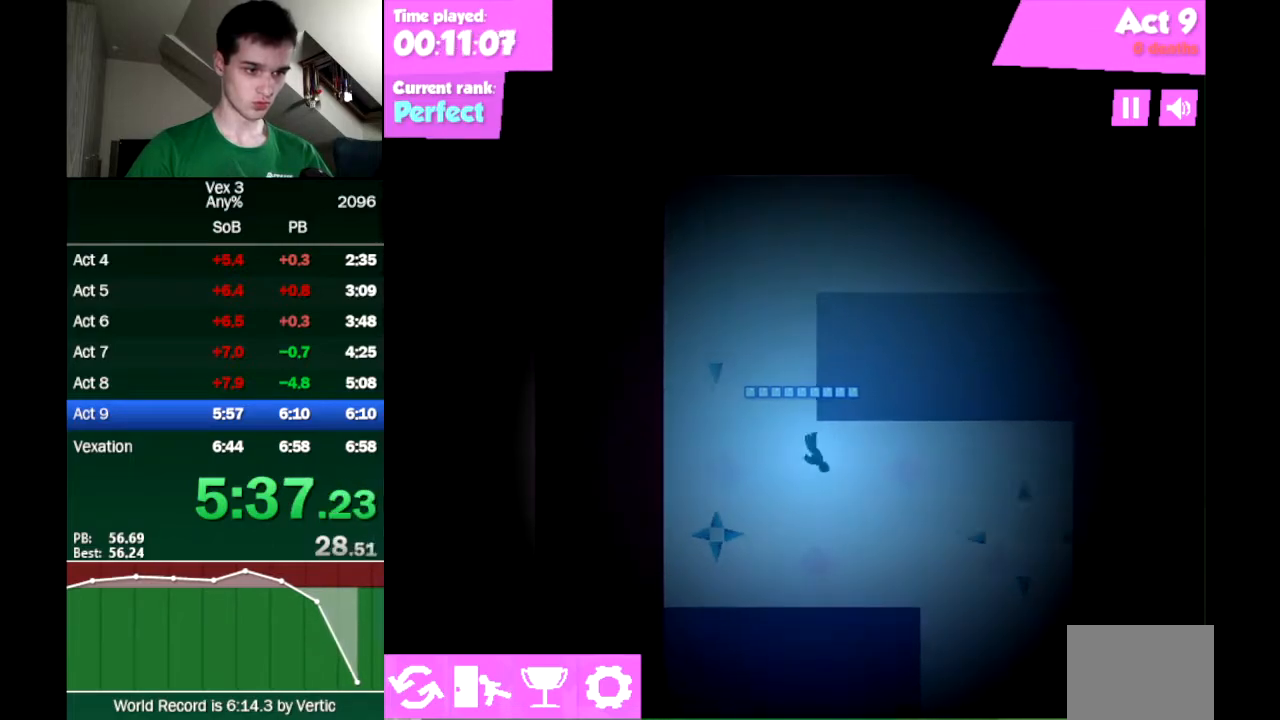
{"keys": ["up"], "events": [[100, "left", "up"]]}
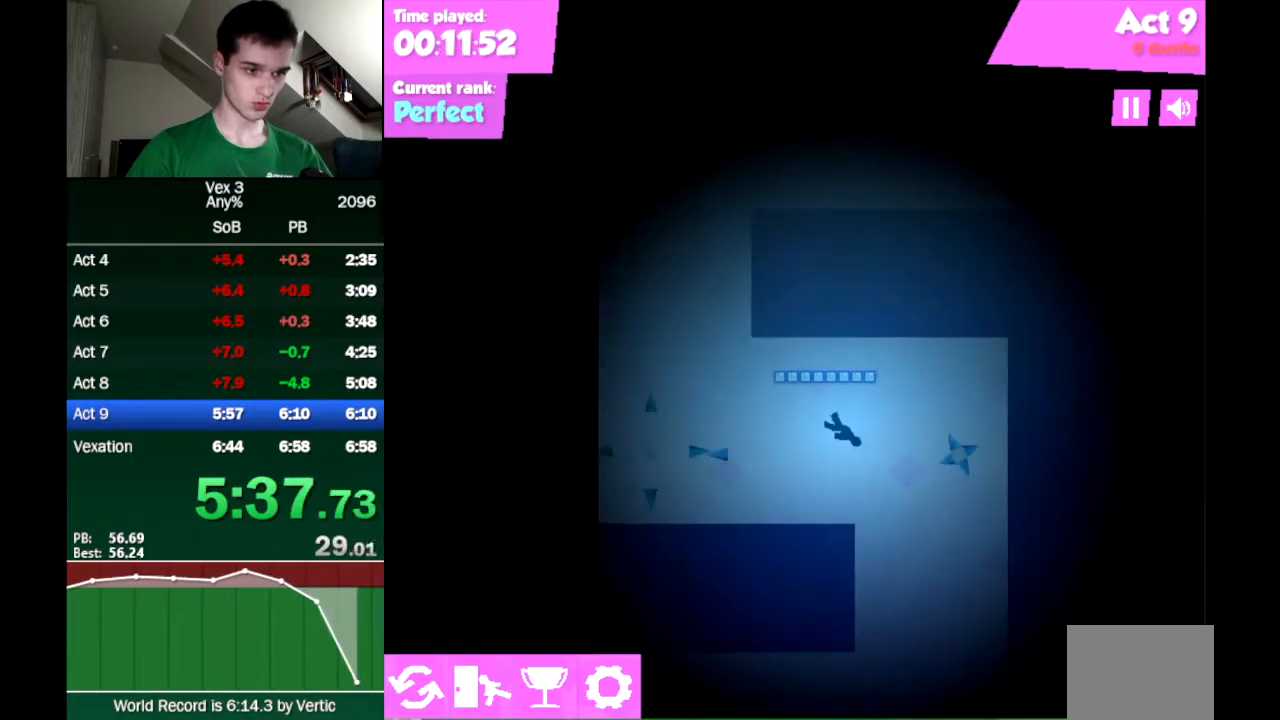
{"keys": ["up"], "events": [[150, "right", "down"], [383, "right", "up"]]}
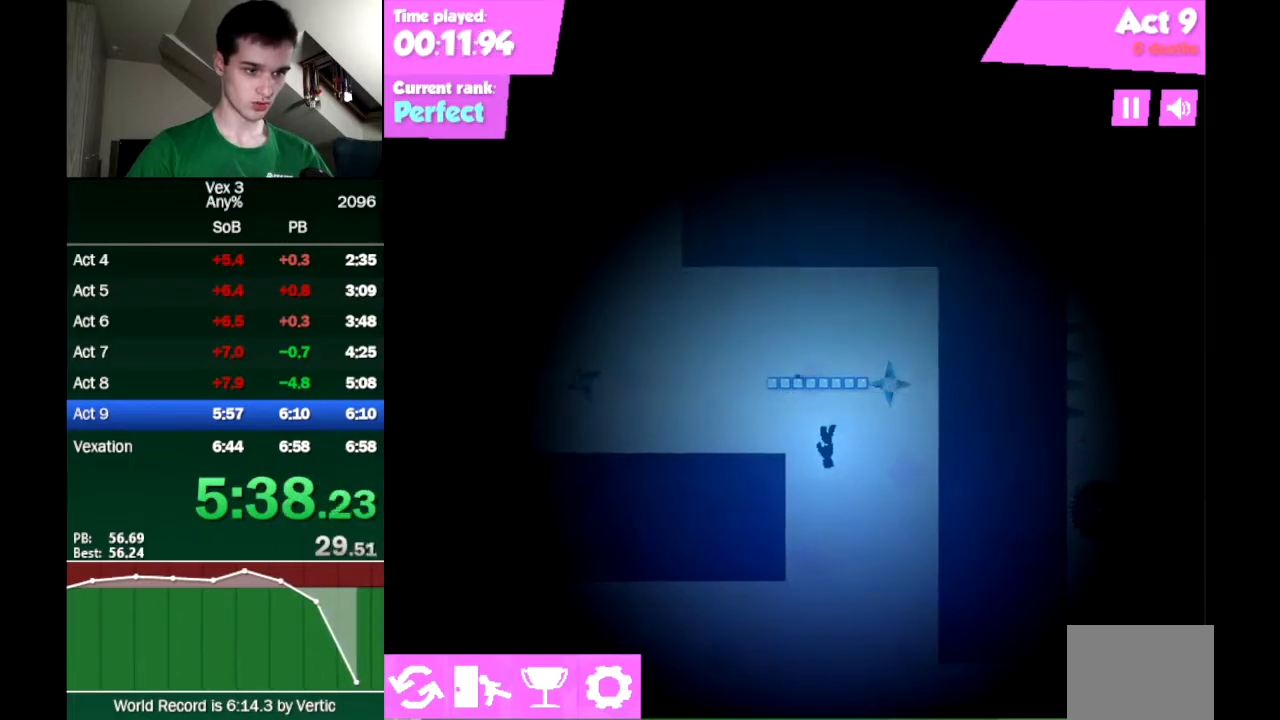
{"keys": ["up"], "events": []}
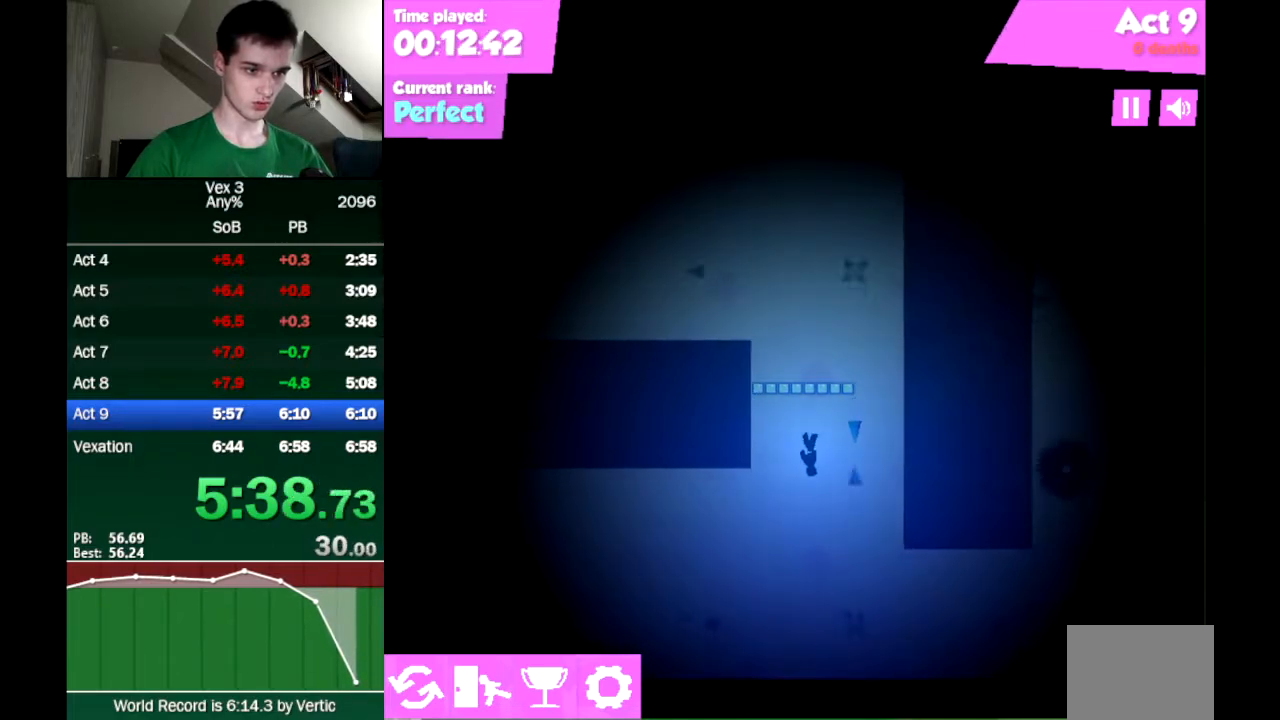
{"keys": ["up"], "events": [[183, "left", "down"], [367, "left", "up"]]}
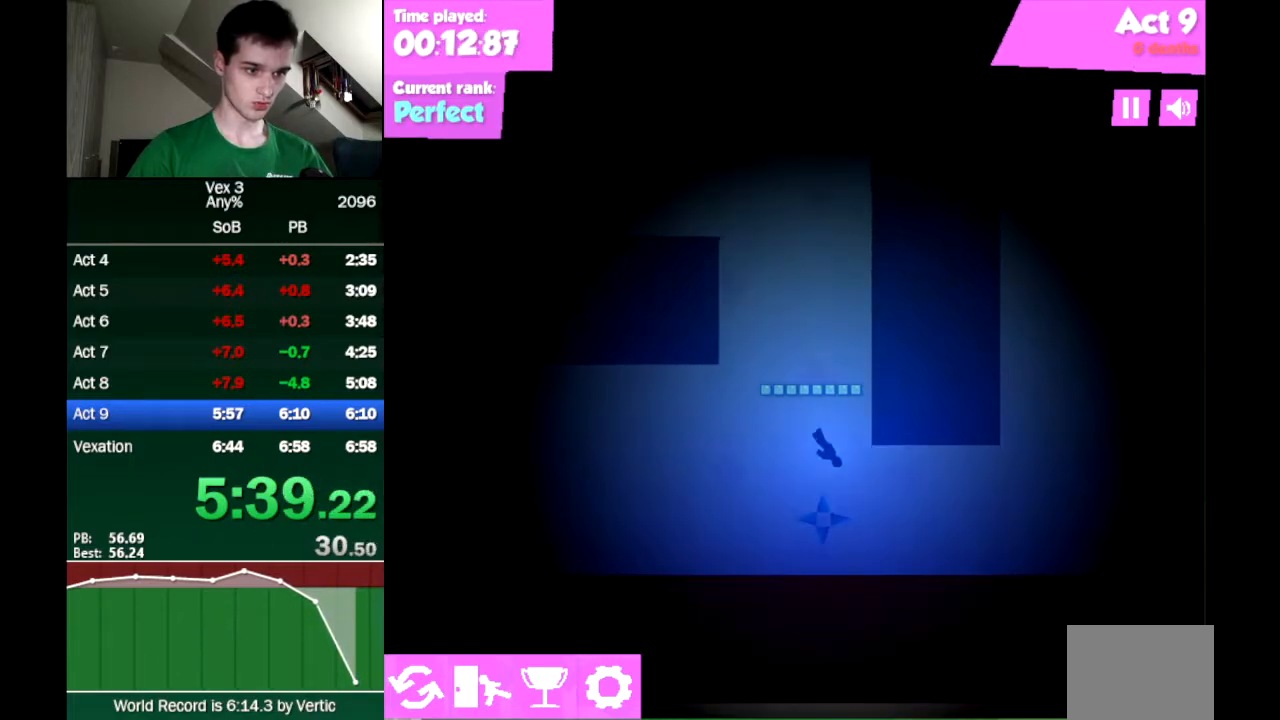
{"keys": ["up"], "events": [[150, "left", "down"], [433, "left", "up"]]}
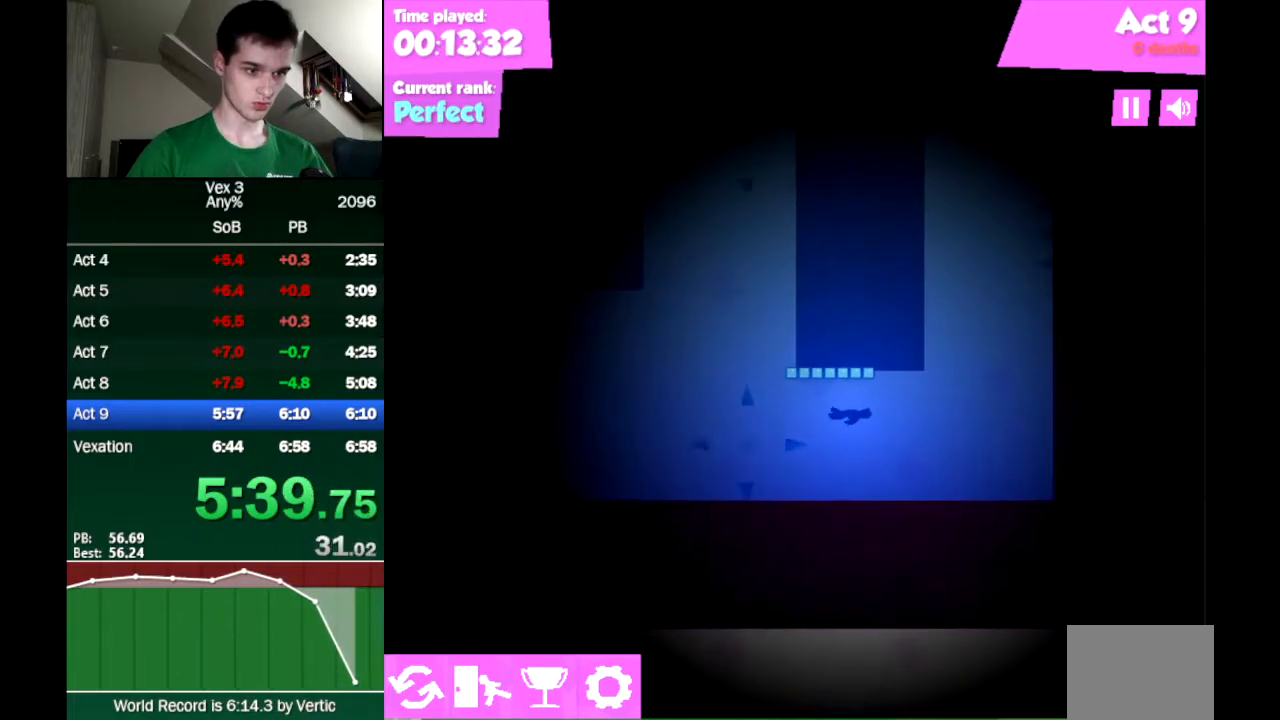
{"keys": ["left", "up"], "events": [[350, "left", "down"]]}
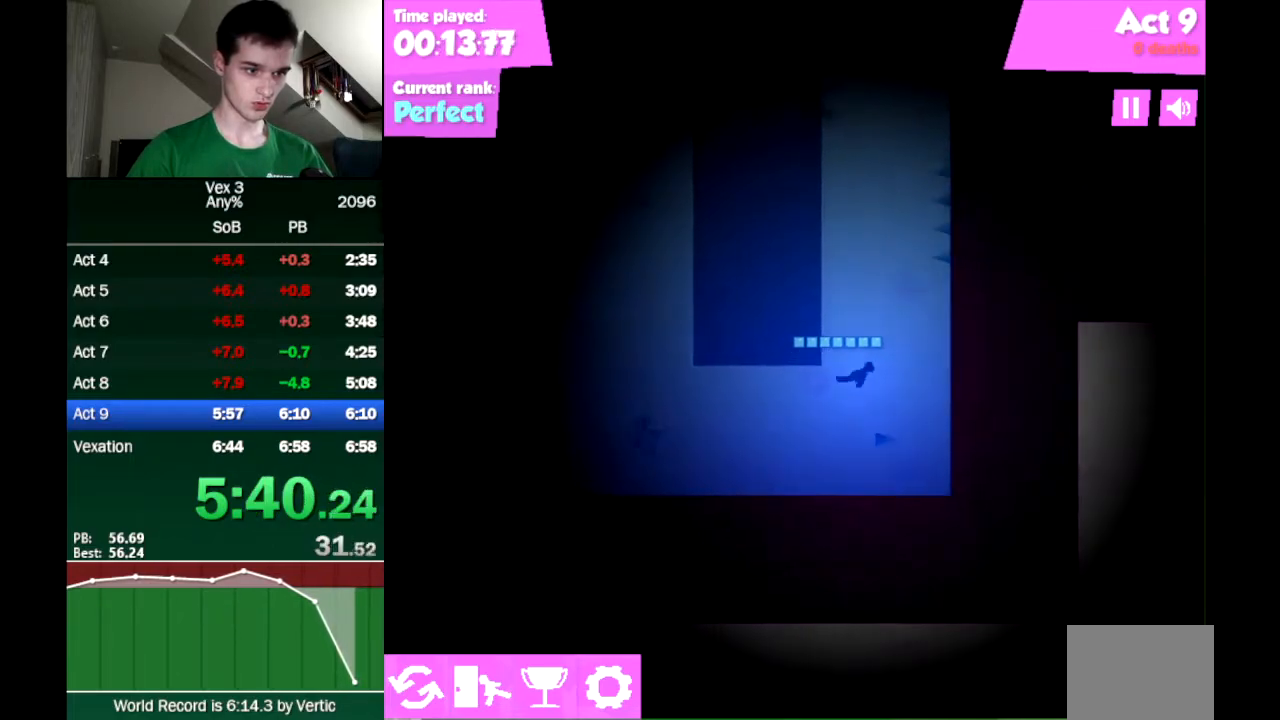
{"keys": ["up"], "events": [[233, "left", "up"]]}
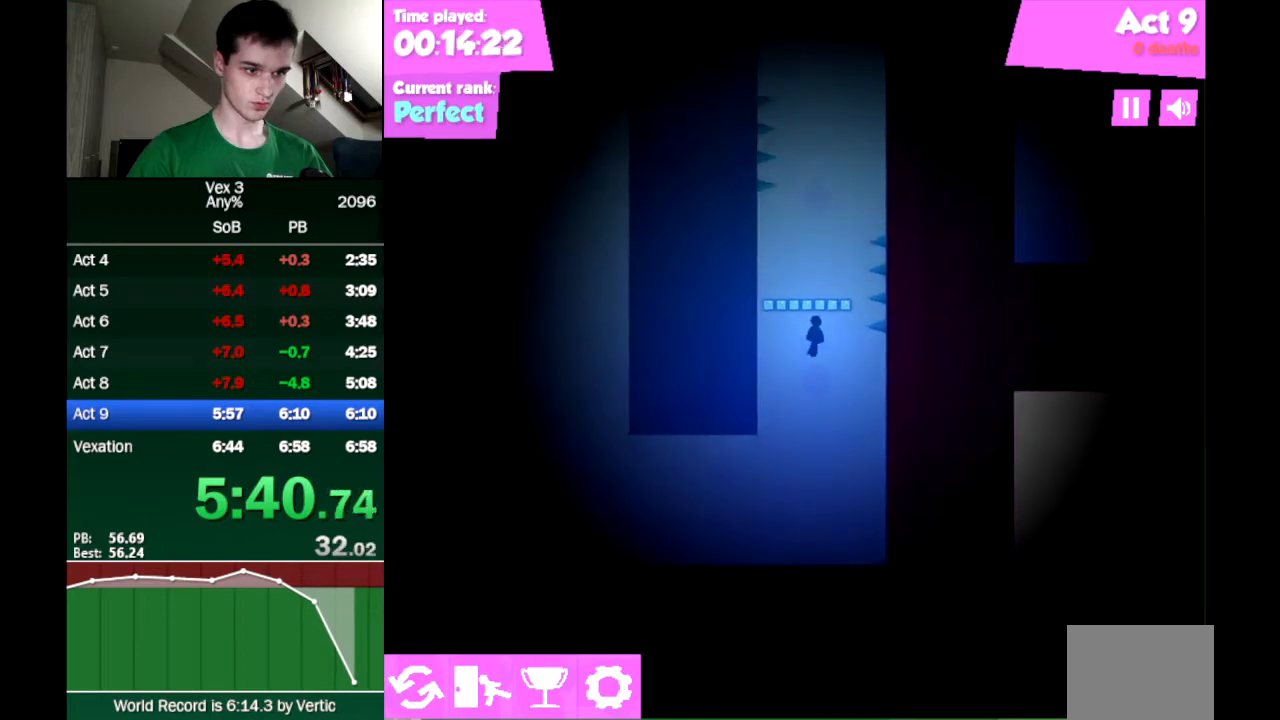
{"keys": ["left", "up"], "events": [[117, "right", "down"], [200, "right", "up"], [483, "left", "down"]]}
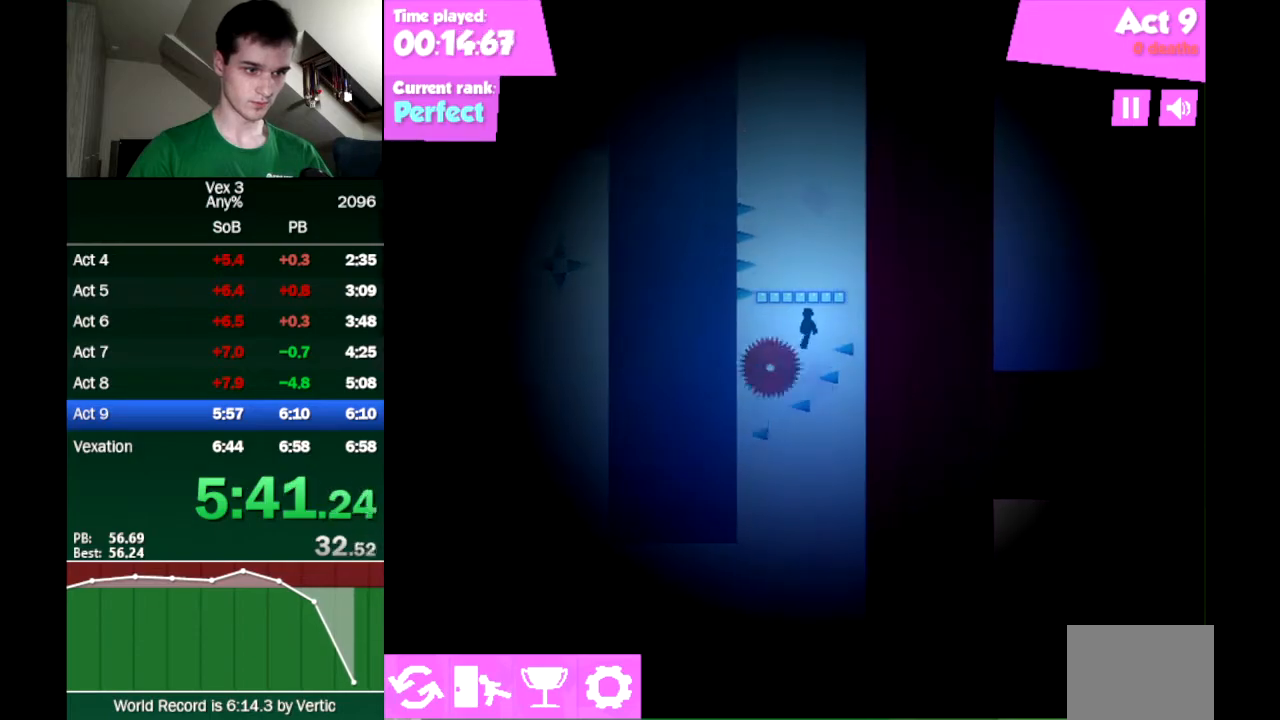
{"keys": ["up"], "events": [[33, "left", "up"], [400, "right", "down"], [450, "right", "up"]]}
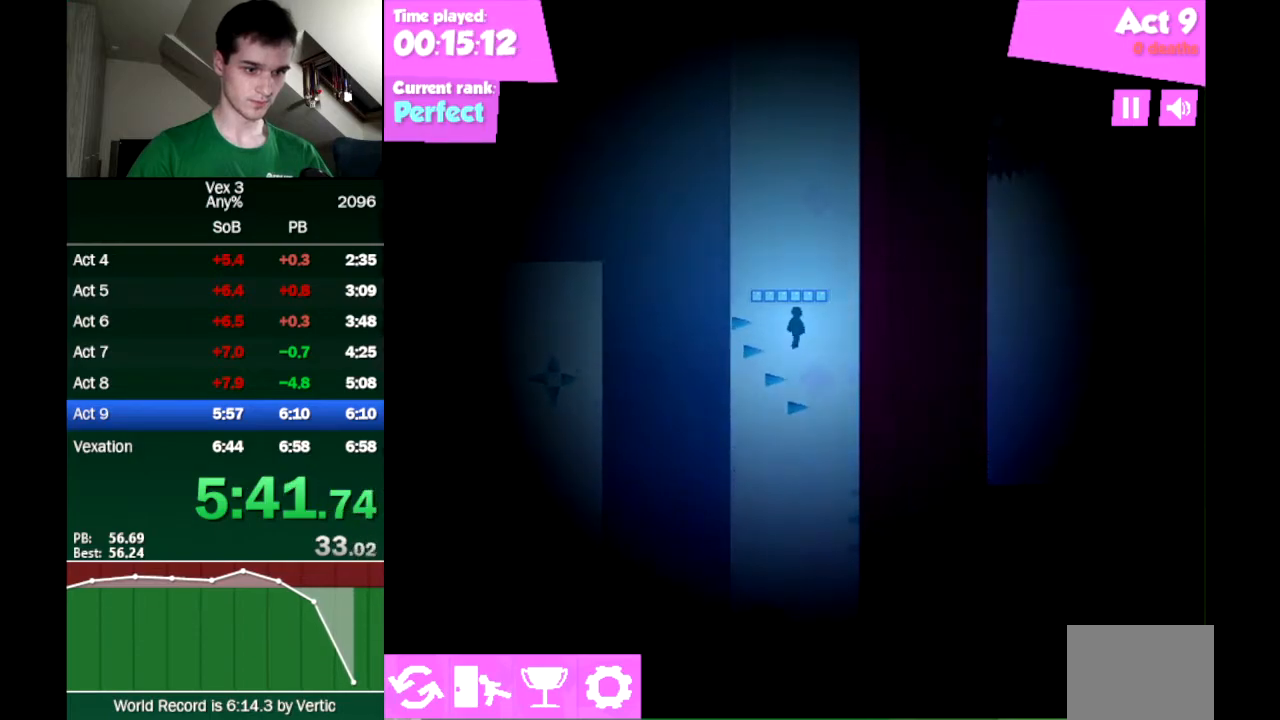
{"keys": ["up"], "events": []}
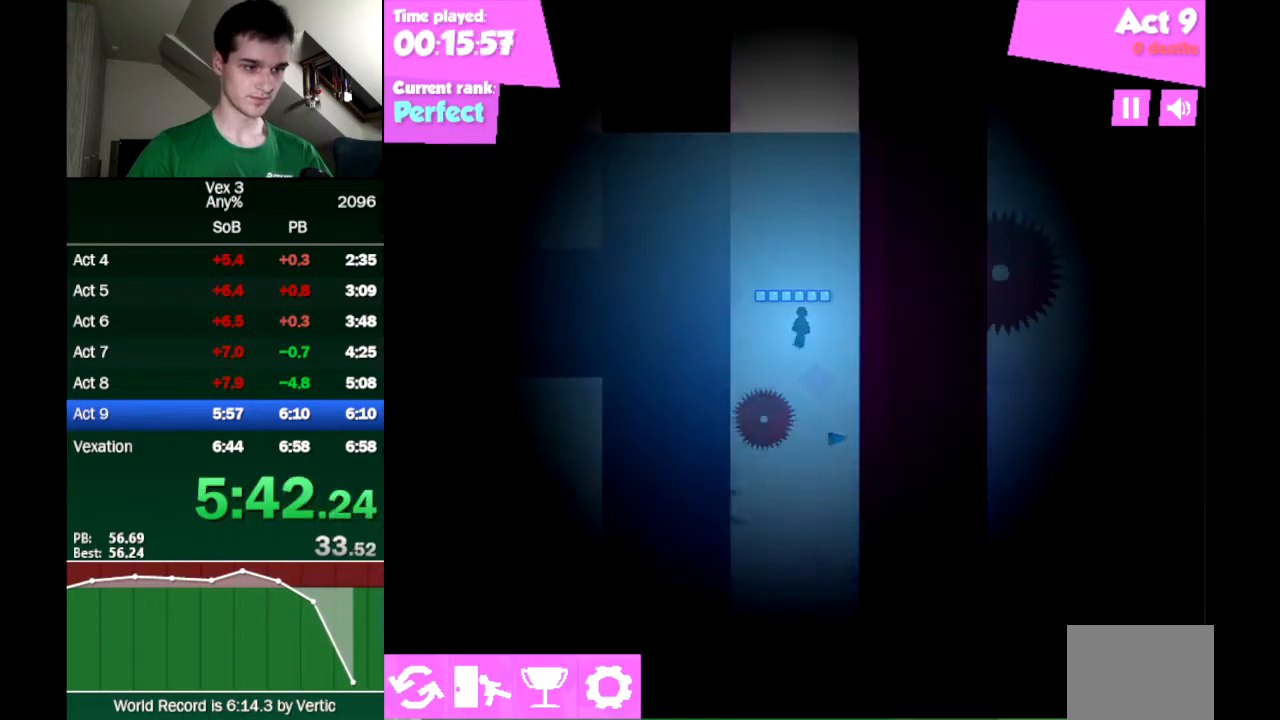
{"keys": ["up"], "events": []}
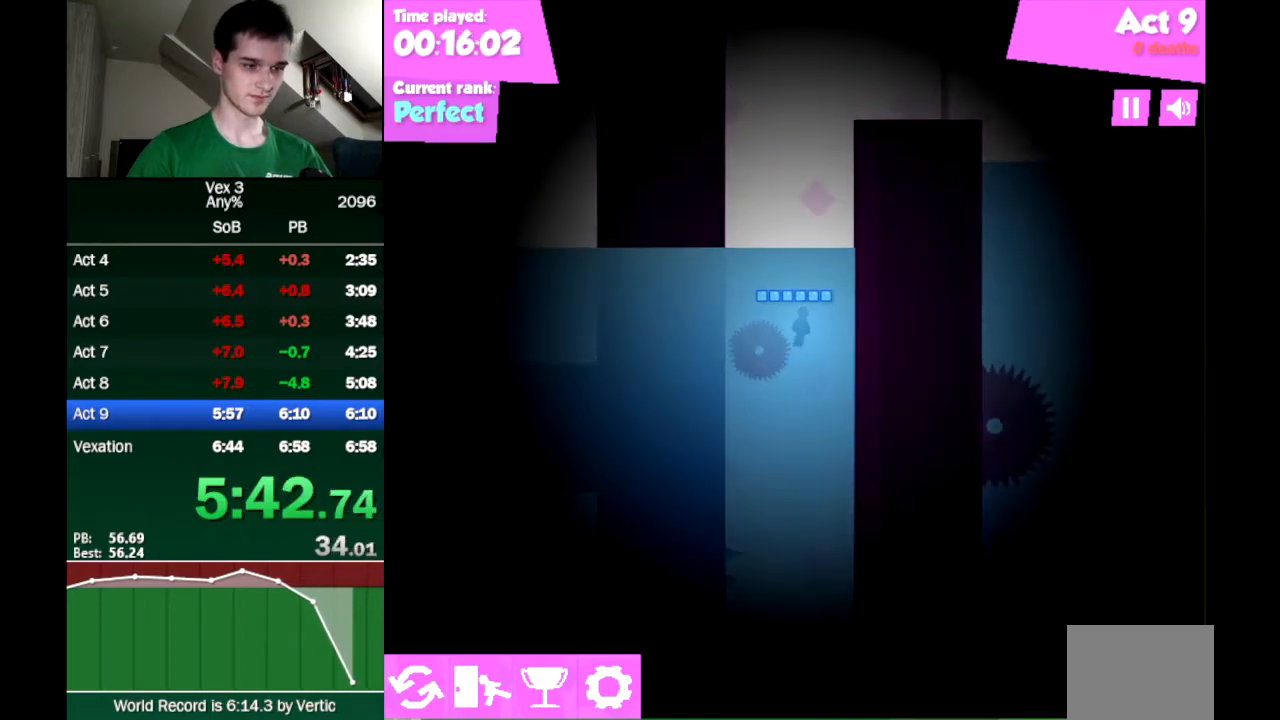
{"keys": ["right"], "events": [[367, "right", "down"], [500, "up", "up"]]}
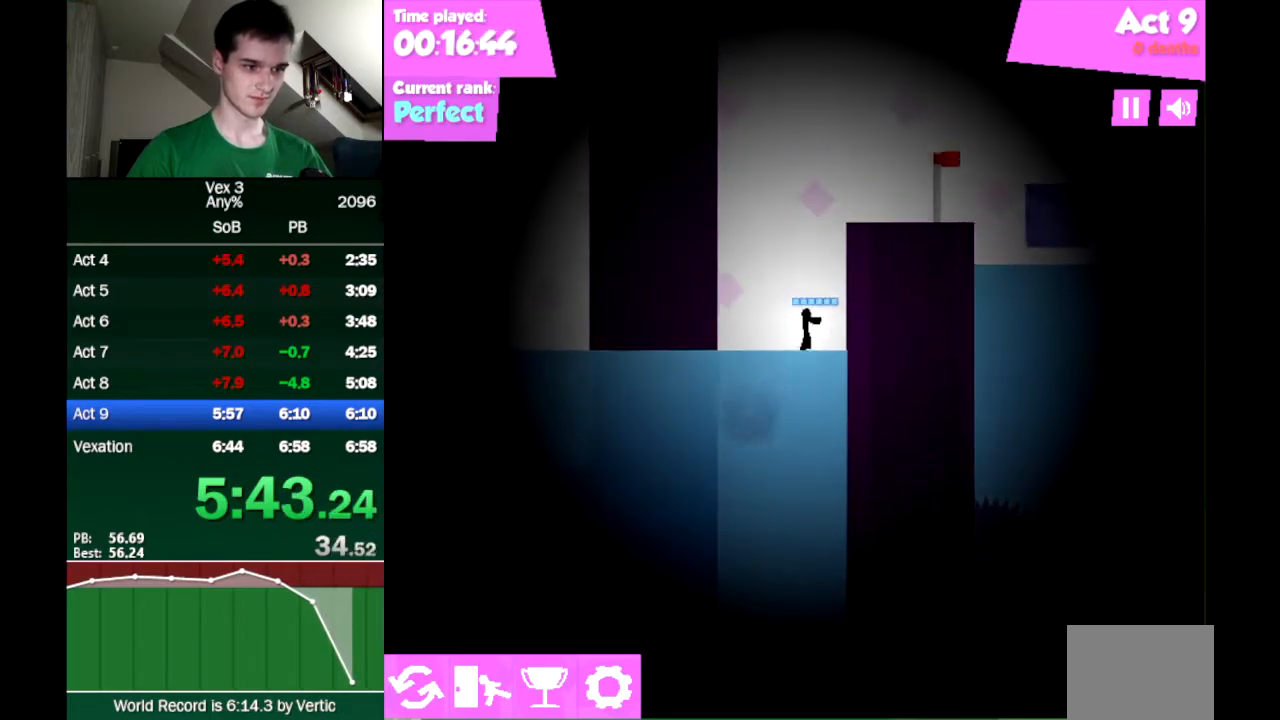
{"keys": ["down", "right", "up"], "events": [[233, "up", "down"], [367, "down", "down"], [367, "up", "up"], [467, "up", "down"]]}